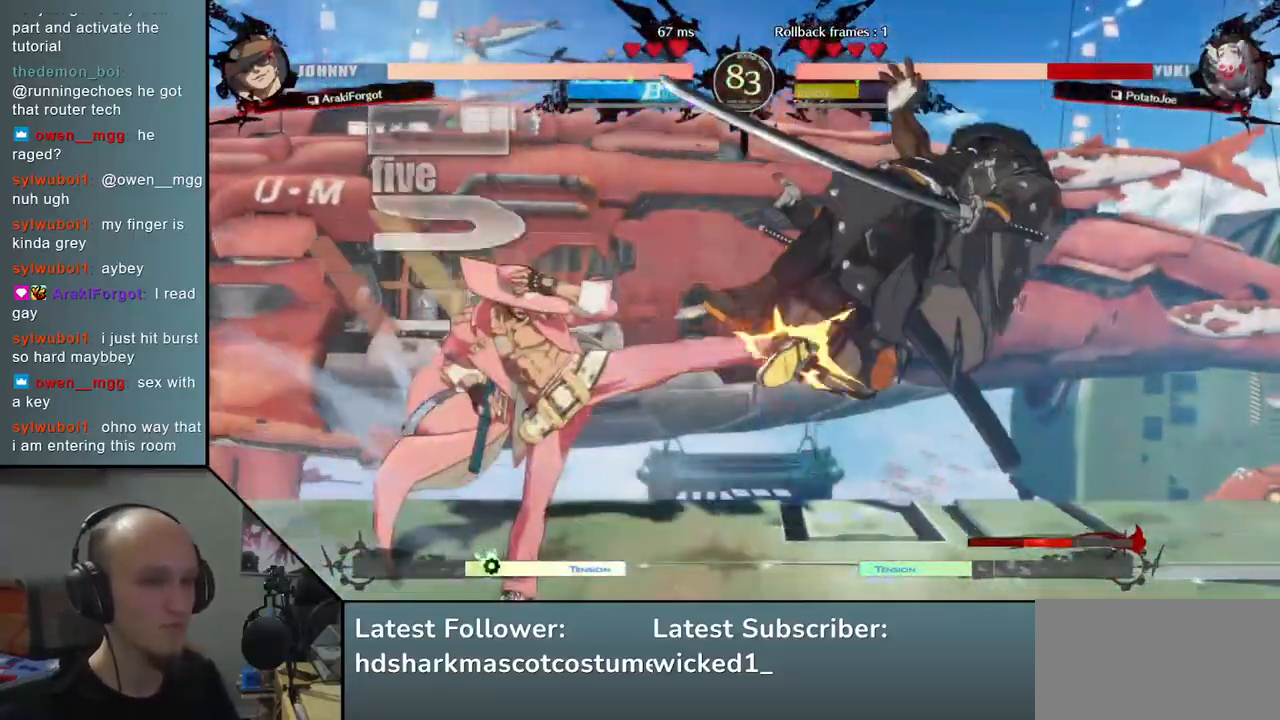
Gameplay with a controller (arcade stick); each line is a JSON object with the inputs held at the frame after it (dt_ms = milliseconds from this image to that frame). "events" lists button and stick changes between this image and that frame as [ms after this image, input, new state], when the widget could be followed in between. Not read: L3 R3 other_buttons.
{"dt_ms": 500, "buttons": [], "left_stick": "right", "events": []}
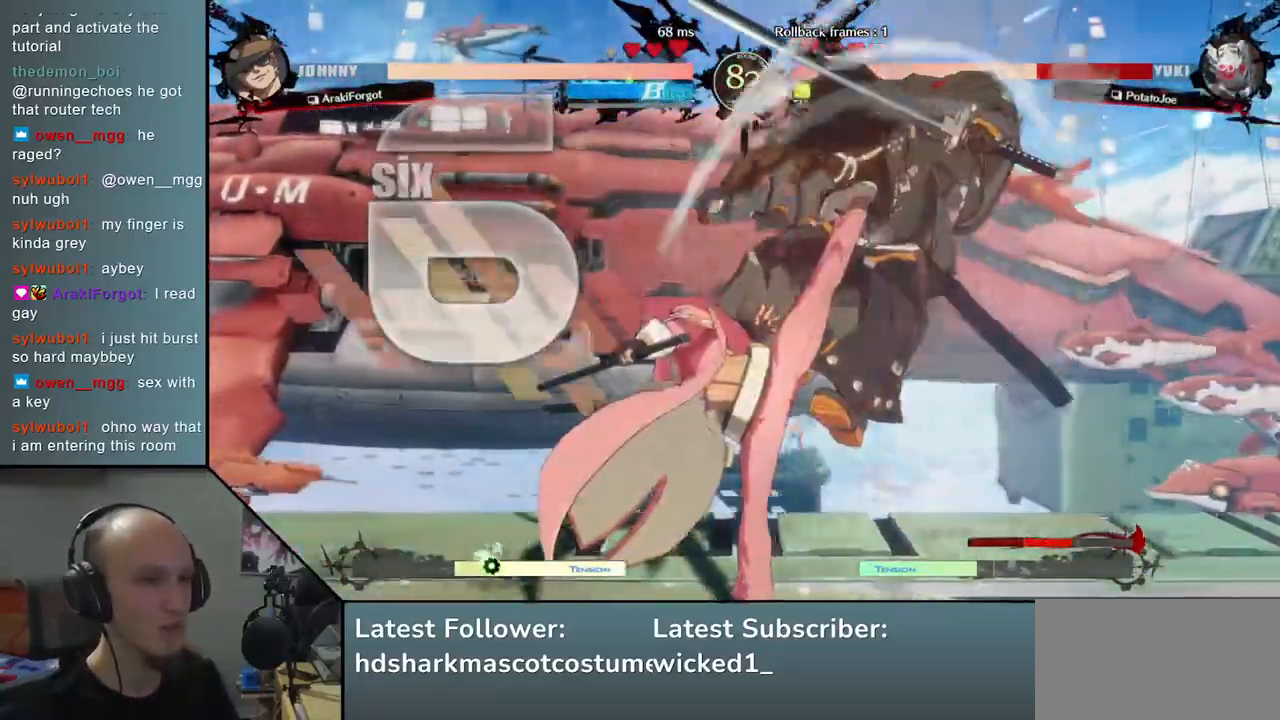
{"dt_ms": 500, "buttons": [], "left_stick": "right", "events": []}
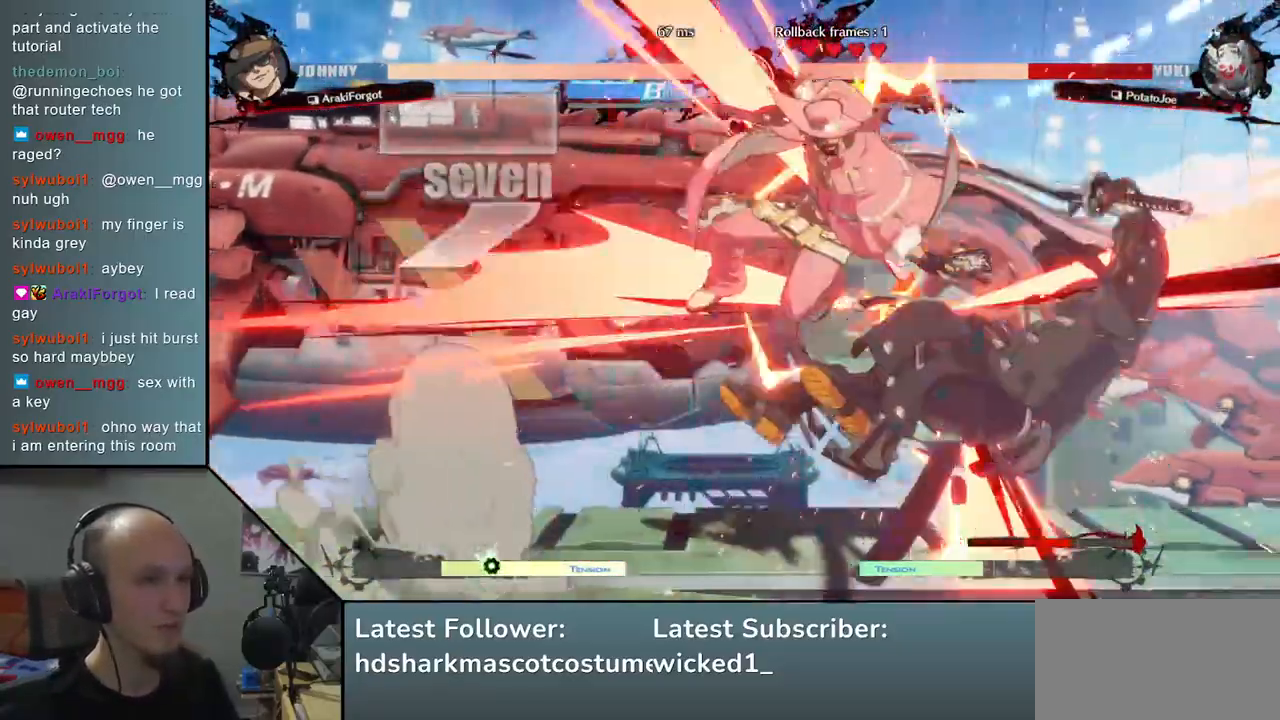
{"dt_ms": 500, "buttons": [], "left_stick": "right", "events": []}
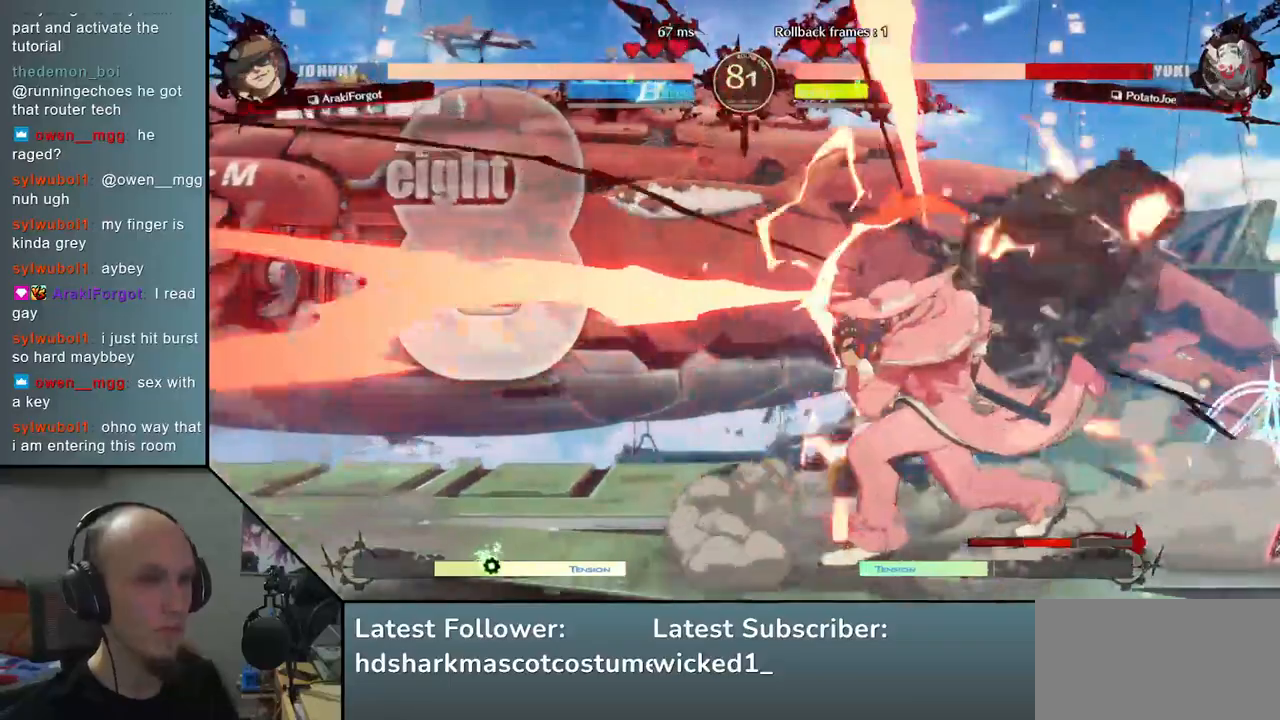
{"dt_ms": 500, "buttons": [], "left_stick": "right", "events": [[267, "left_stick", "down"], [417, "left_stick", "right"]]}
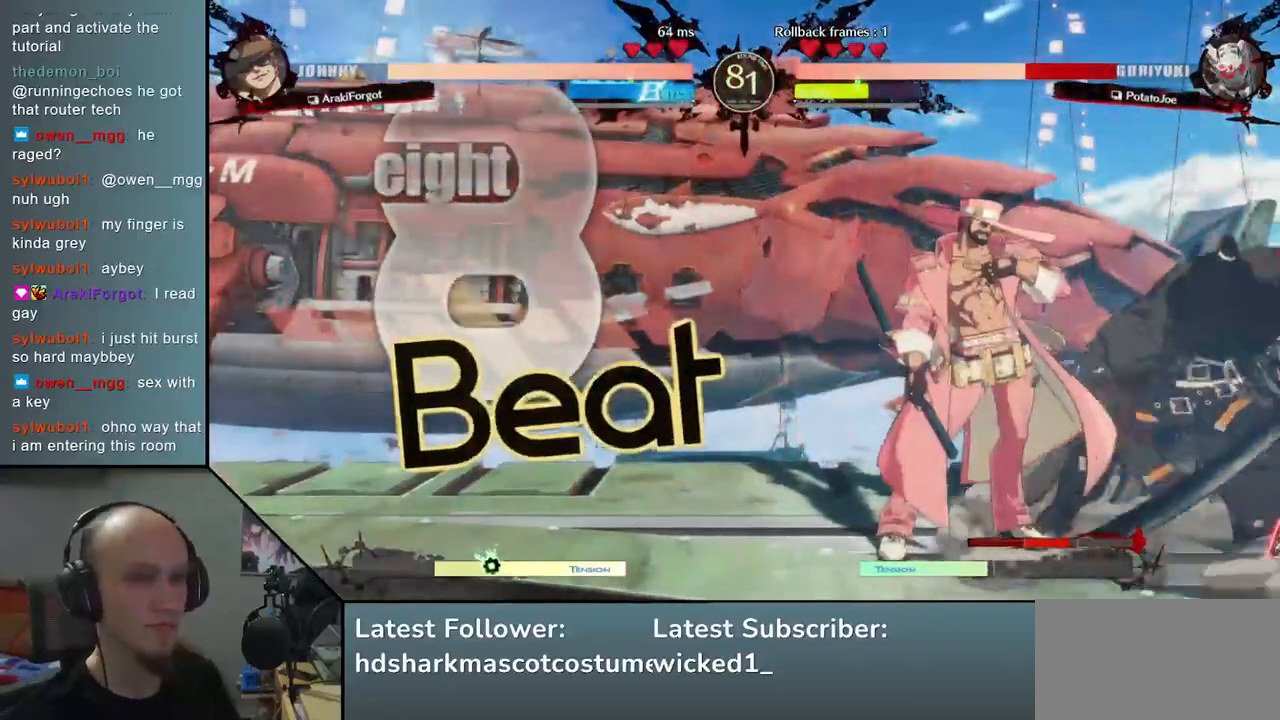
{"dt_ms": 500, "buttons": [], "left_stick": "right", "events": [[17, "L1", "down"], [83, "left_stick", "down"], [117, "L1", "up"], [167, "left_stick", "right"], [250, "L1", "down"], [367, "L1", "up"]]}
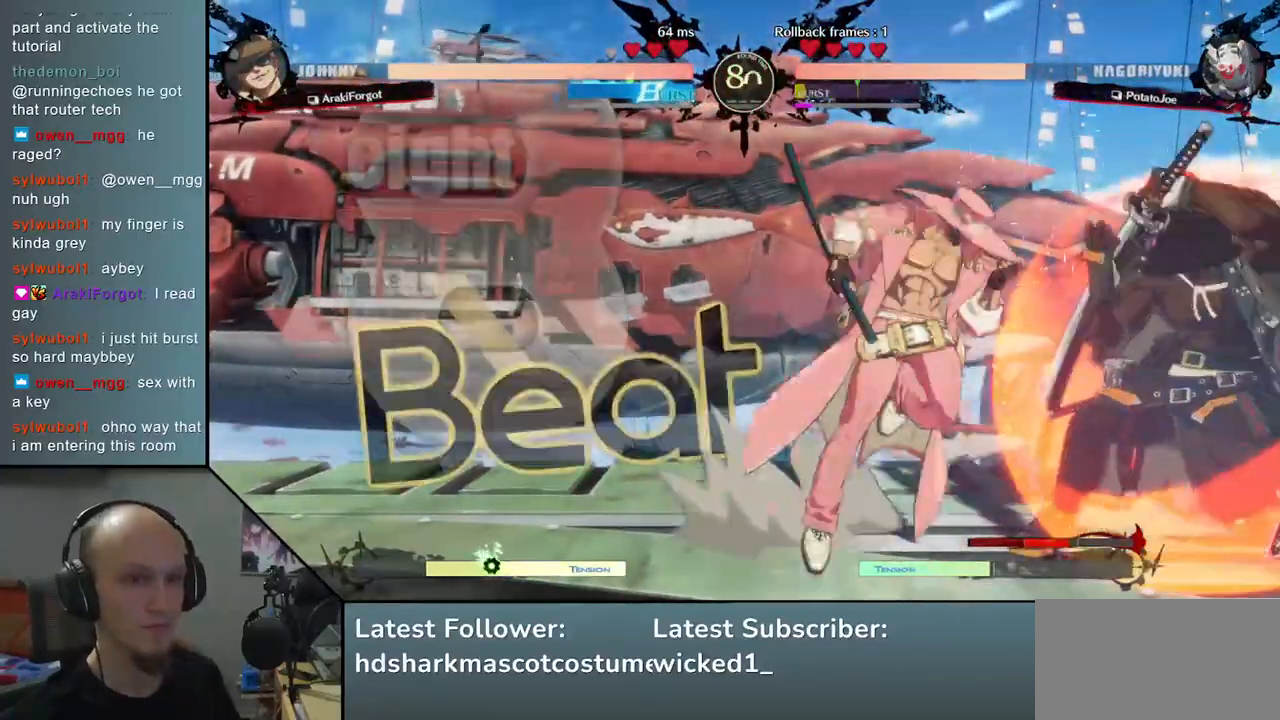
{"dt_ms": 500, "buttons": [], "left_stick": "right", "events": []}
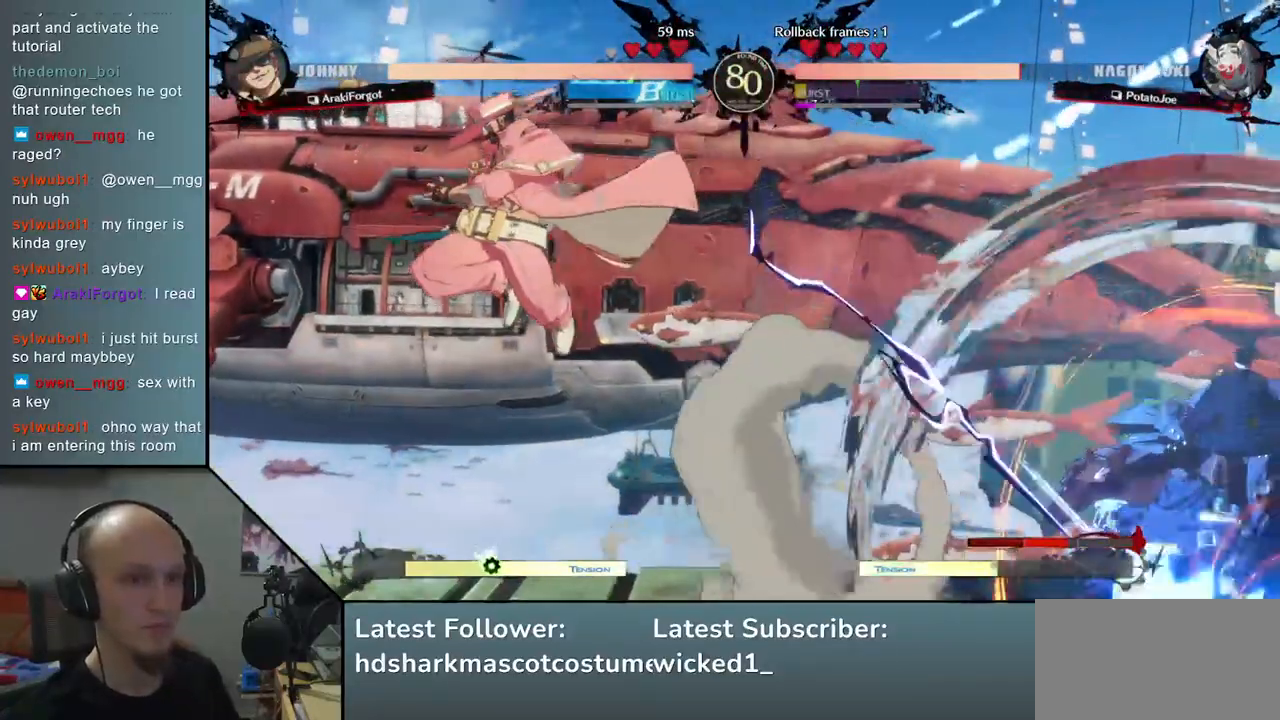
{"dt_ms": 500, "buttons": ["TRIANGLE"], "left_stick": "center", "events": [[83, "TRIANGLE", "down"], [117, "left_stick", "center"], [167, "TRIANGLE", "up"], [283, "TRIANGLE", "down"], [350, "TRIANGLE", "up"], [450, "TRIANGLE", "down"]]}
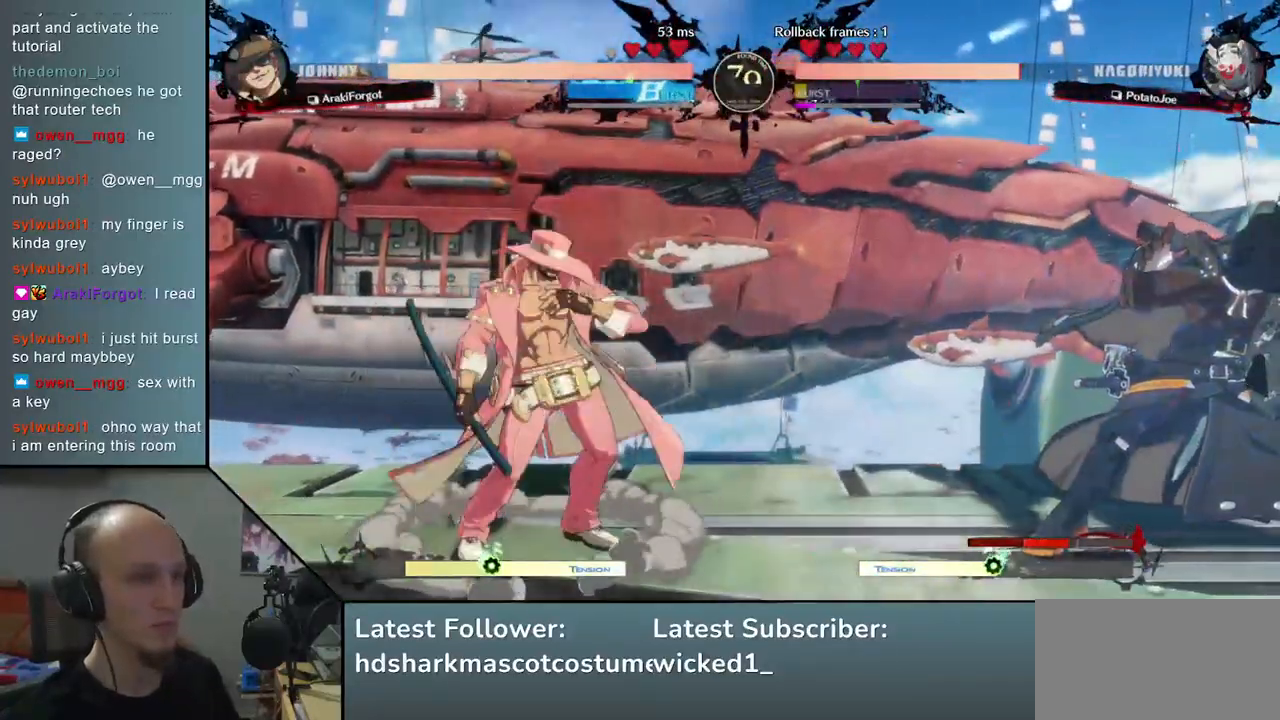
{"dt_ms": 500, "buttons": [], "left_stick": "right", "events": [[50, "TRIANGLE", "up"], [167, "left_stick", "right"]]}
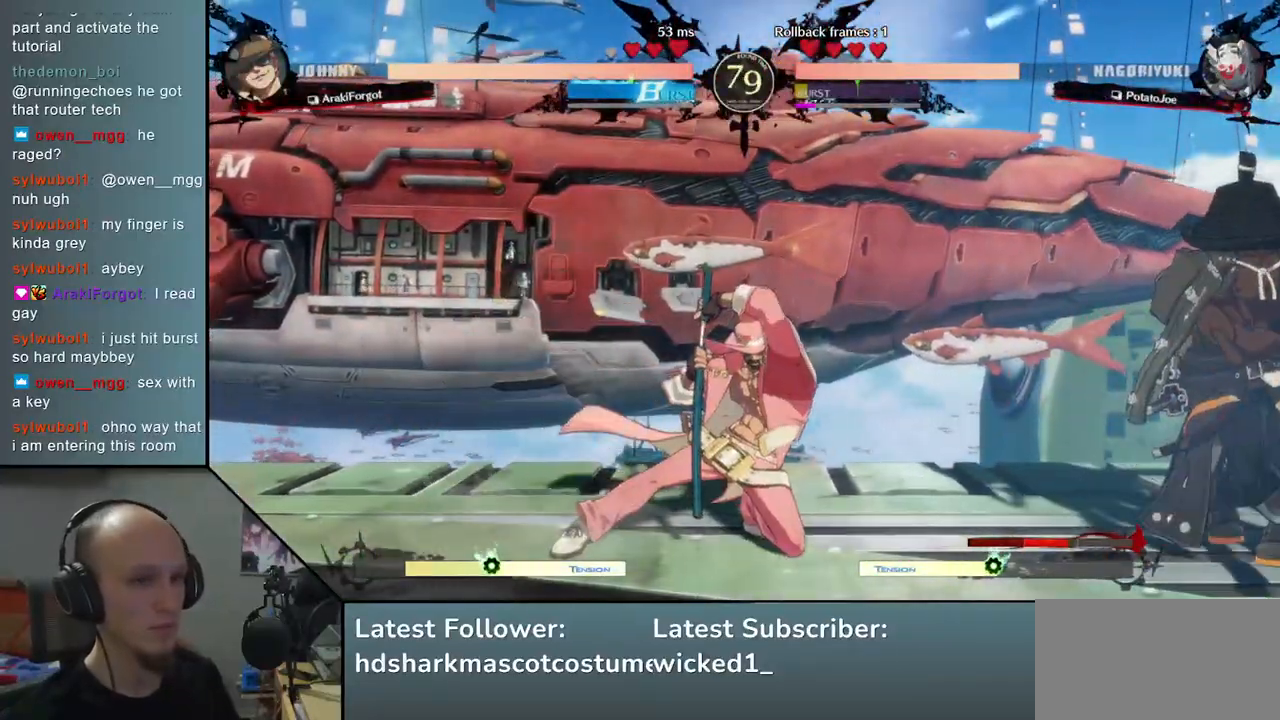
{"dt_ms": 500, "buttons": [], "left_stick": "right", "events": []}
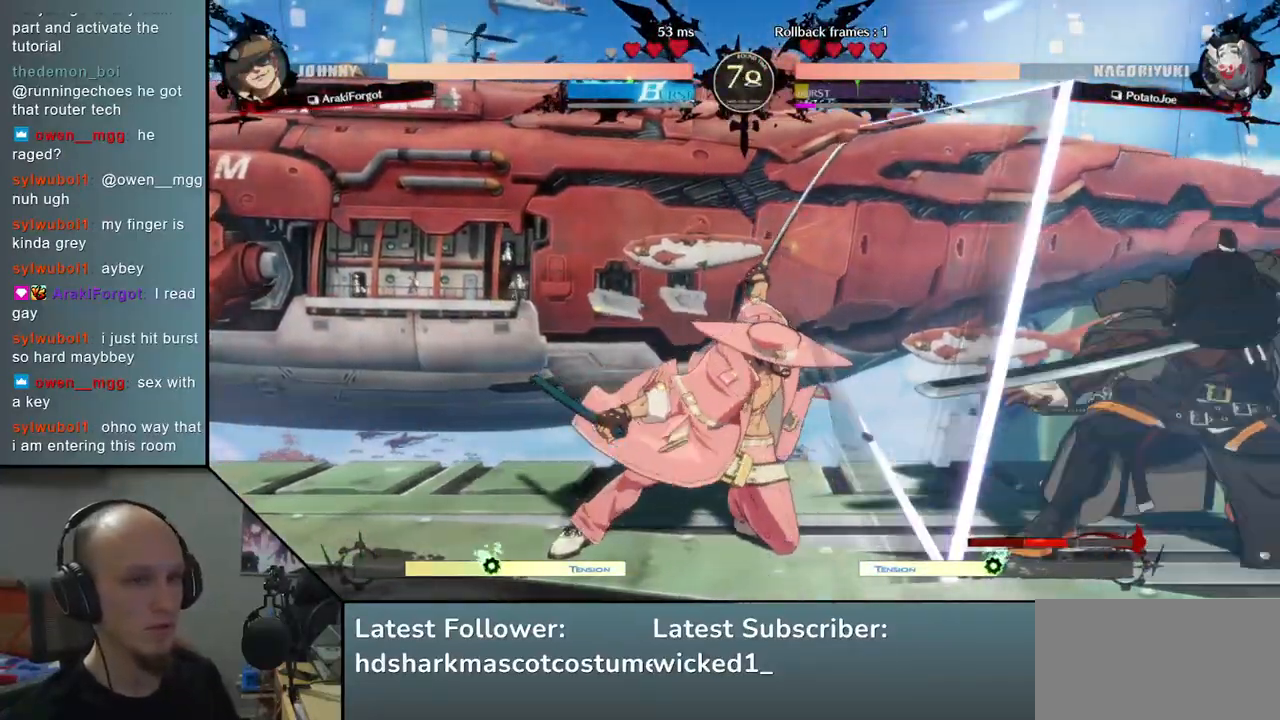
{"dt_ms": 500, "buttons": [], "left_stick": "right", "events": [[250, "left_stick", "down"], [317, "left_stick", "left"], [400, "left_stick", "up"], [450, "left_stick", "right"]]}
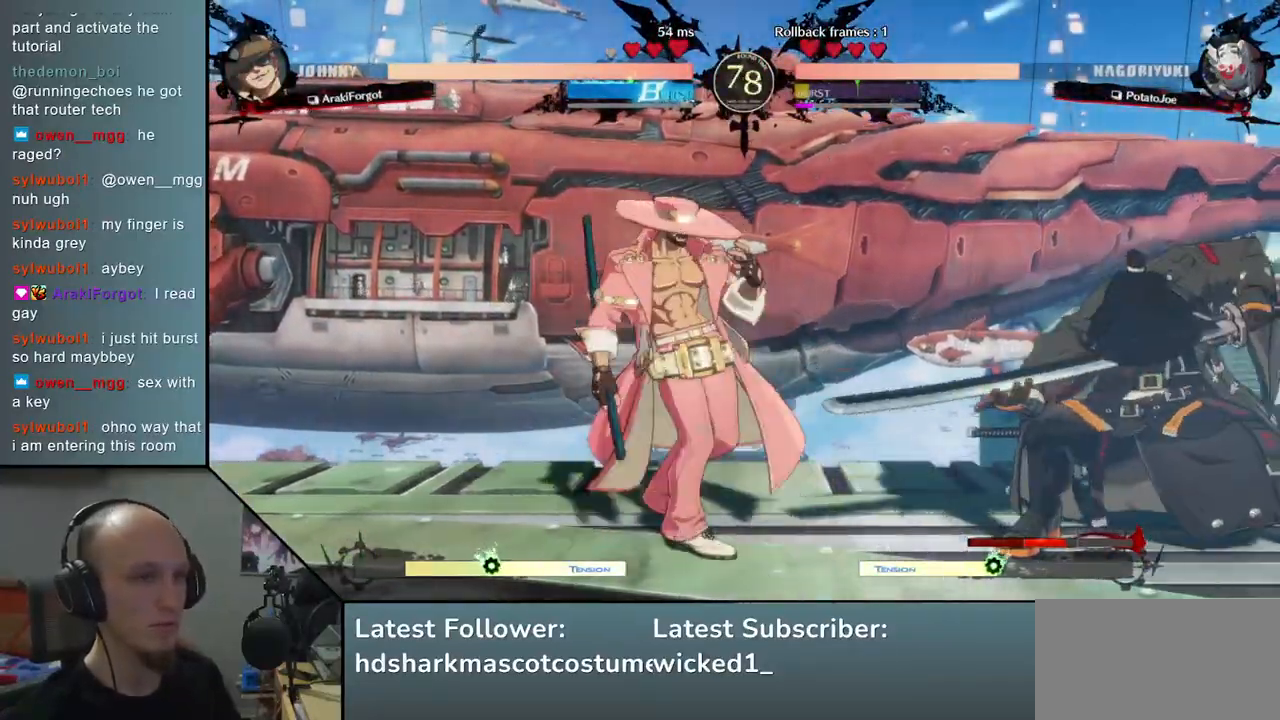
{"dt_ms": 1000, "buttons": [], "left_stick": "center", "events": [[500, "R1", "down"], [500, "R2", "down"], [500, "SQUARE", "down"], [500, "TRIANGLE", "down"], [683, "SQUARE", "up"], [700, "R1", "up"], [700, "TRIANGLE", "up"], [717, "R2", "up"], [900, "left_stick", "center"]]}
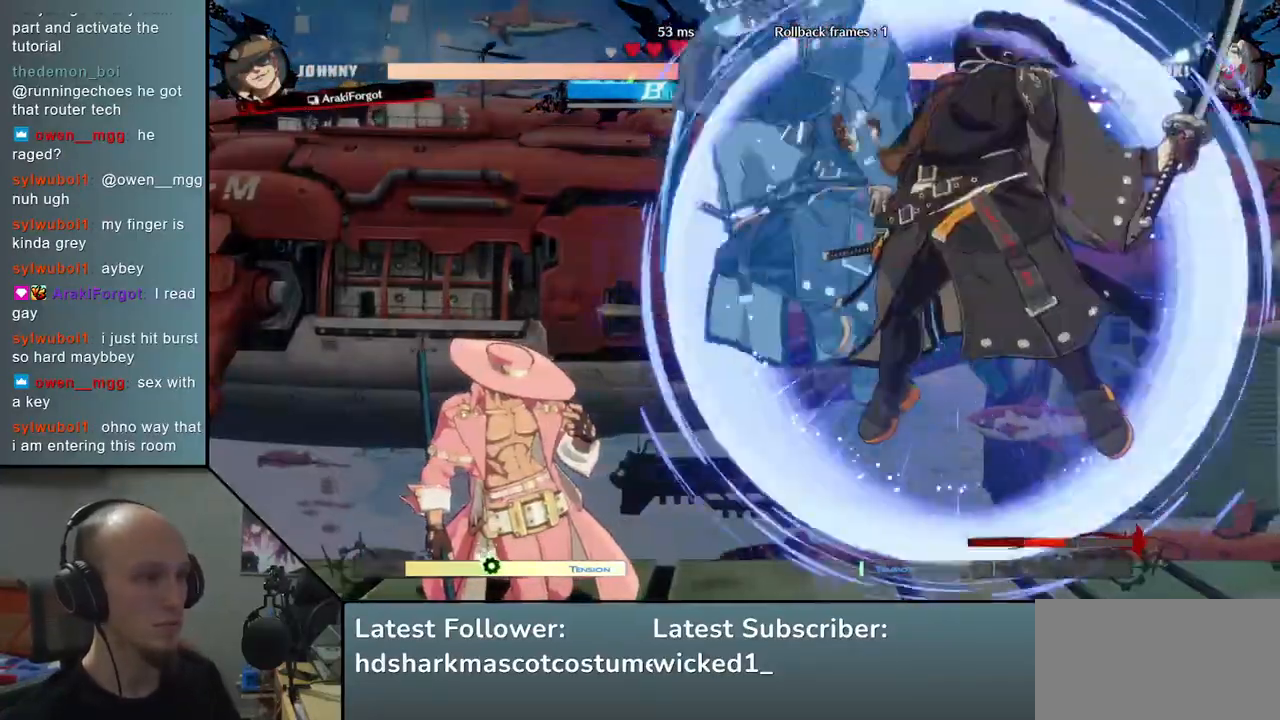
{"dt_ms": 500, "buttons": ["SQUARE"], "left_stick": "center", "events": [[150, "SQUARE", "down"], [217, "SQUARE", "up"], [333, "SQUARE", "down"], [383, "SQUARE", "up"], [483, "SQUARE", "down"]]}
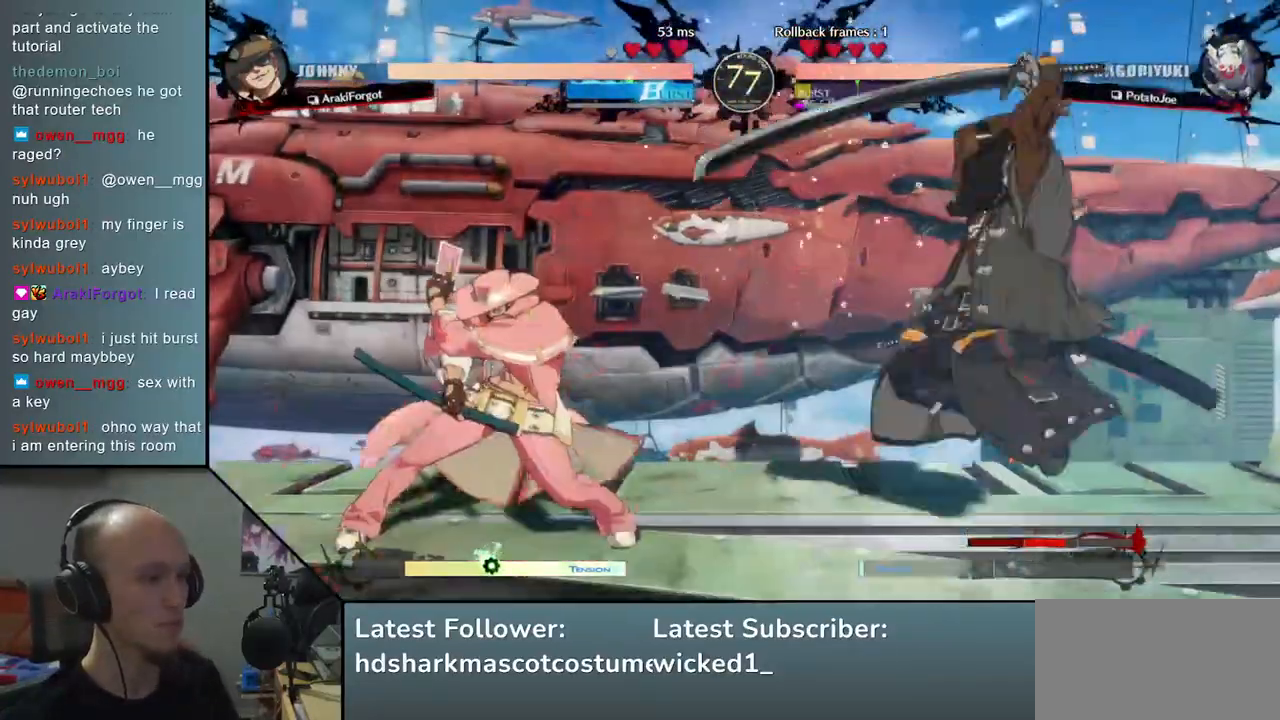
{"dt_ms": 500, "buttons": [], "left_stick": "right", "events": [[33, "SQUARE", "up"], [133, "SQUARE", "down"], [183, "SQUARE", "up"], [267, "SQUARE", "down"], [367, "SQUARE", "up"], [450, "left_stick", "right"]]}
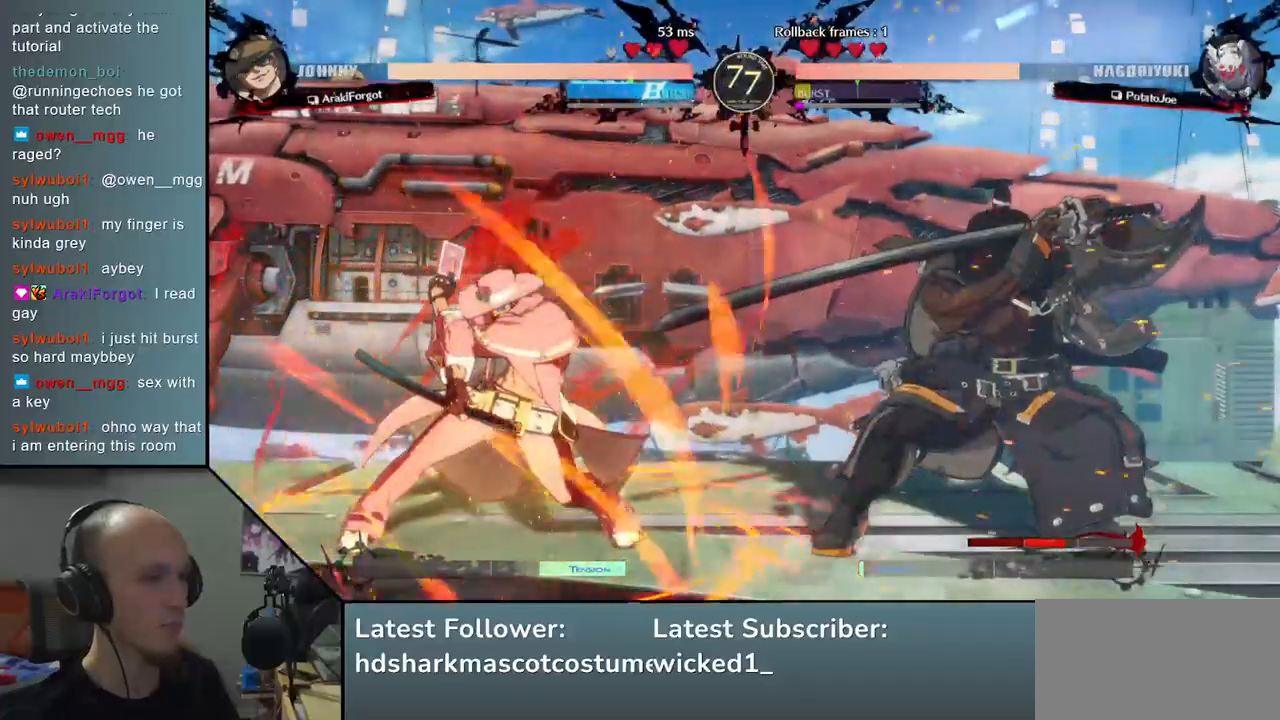
{"dt_ms": 500, "buttons": [], "left_stick": "right", "events": []}
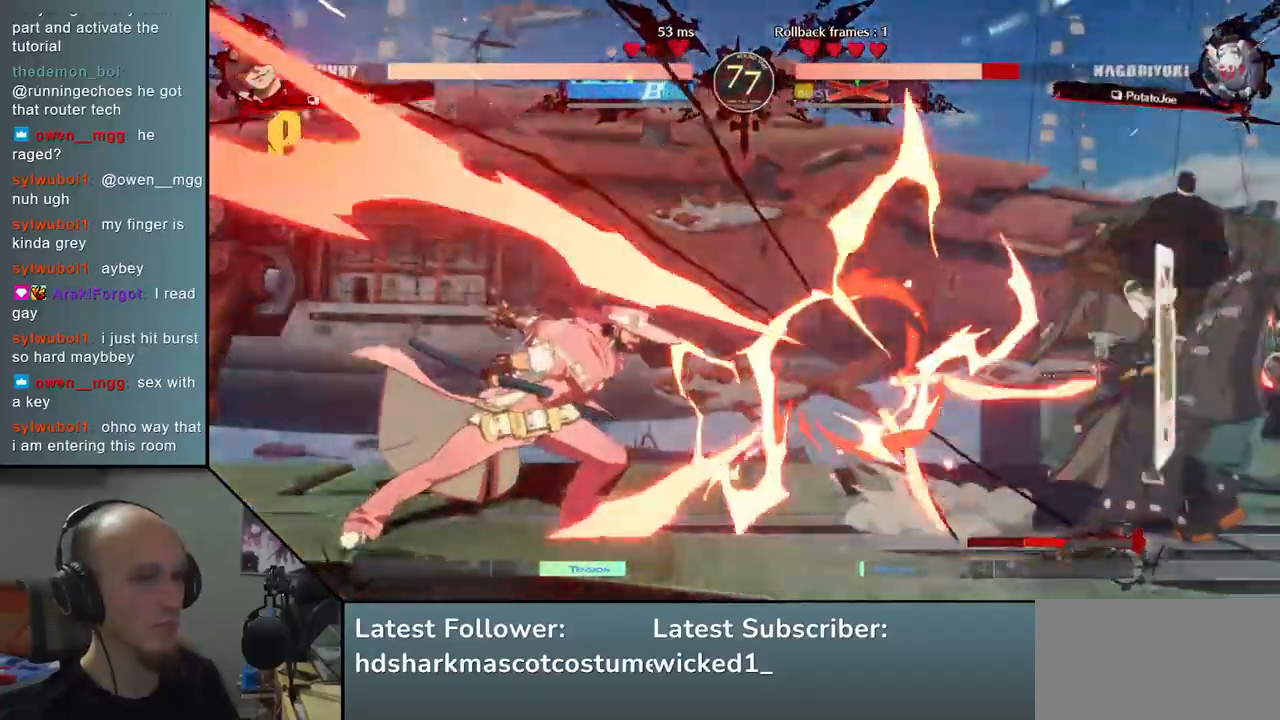
{"dt_ms": 500, "buttons": [], "left_stick": "right", "events": []}
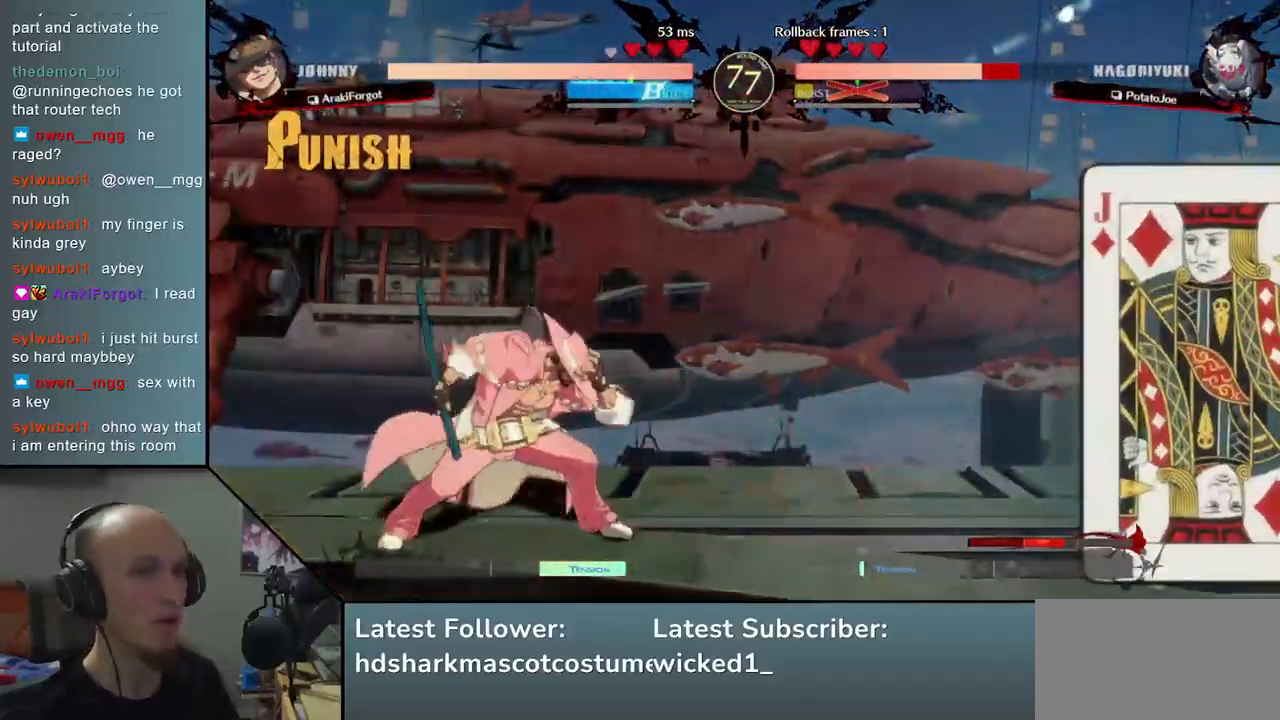
{"dt_ms": 500, "buttons": [], "left_stick": "center", "events": [[500, "left_stick", "center"]]}
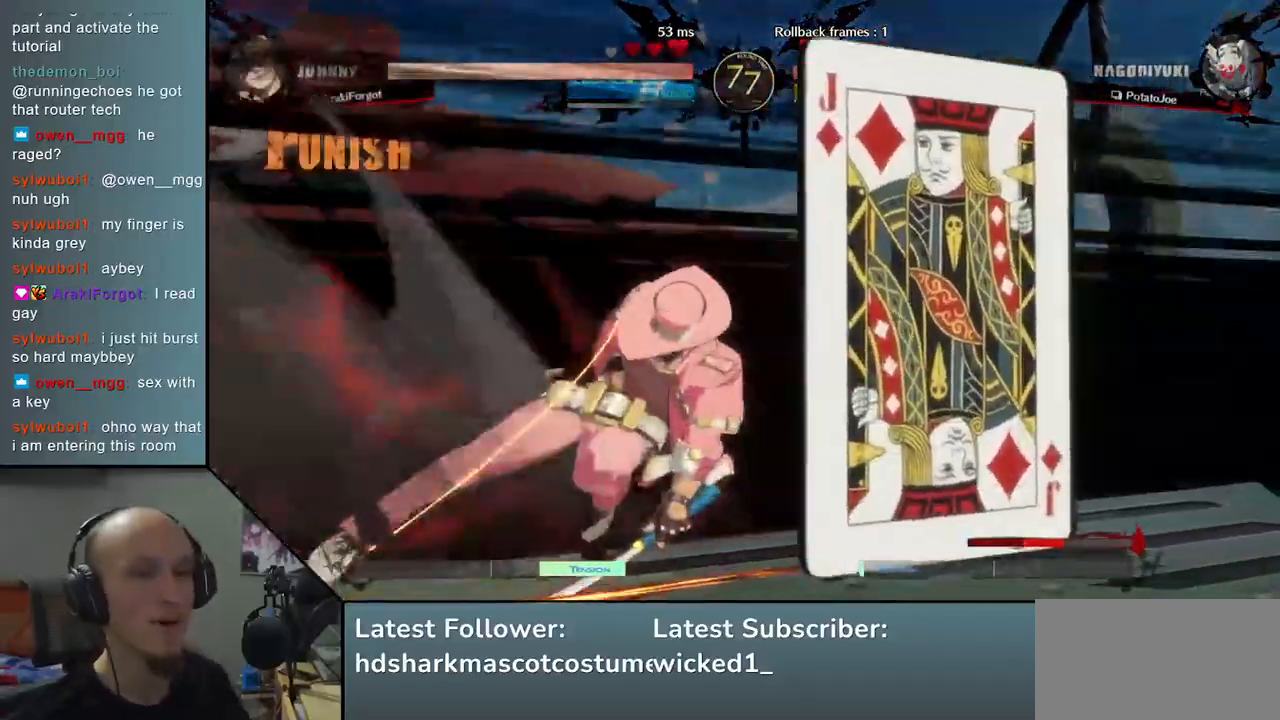
{"dt_ms": 500, "buttons": [], "left_stick": "center", "events": []}
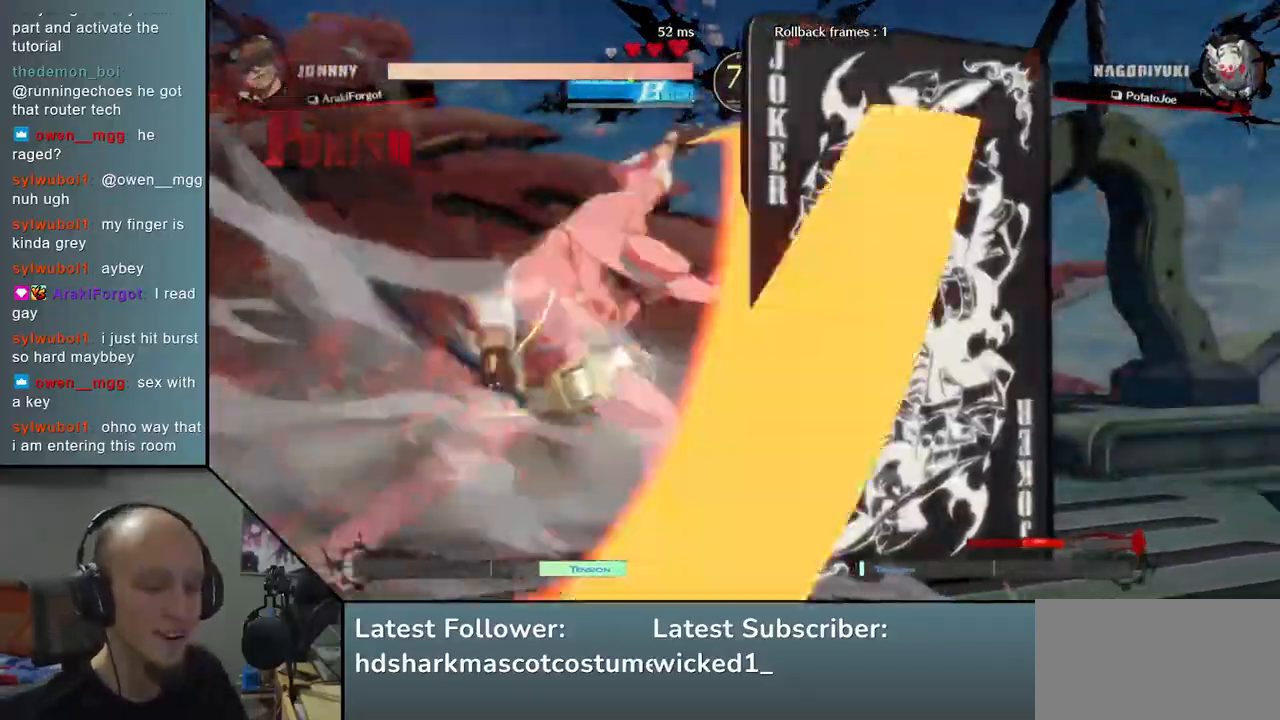
{"dt_ms": 500, "buttons": [], "left_stick": "center", "events": []}
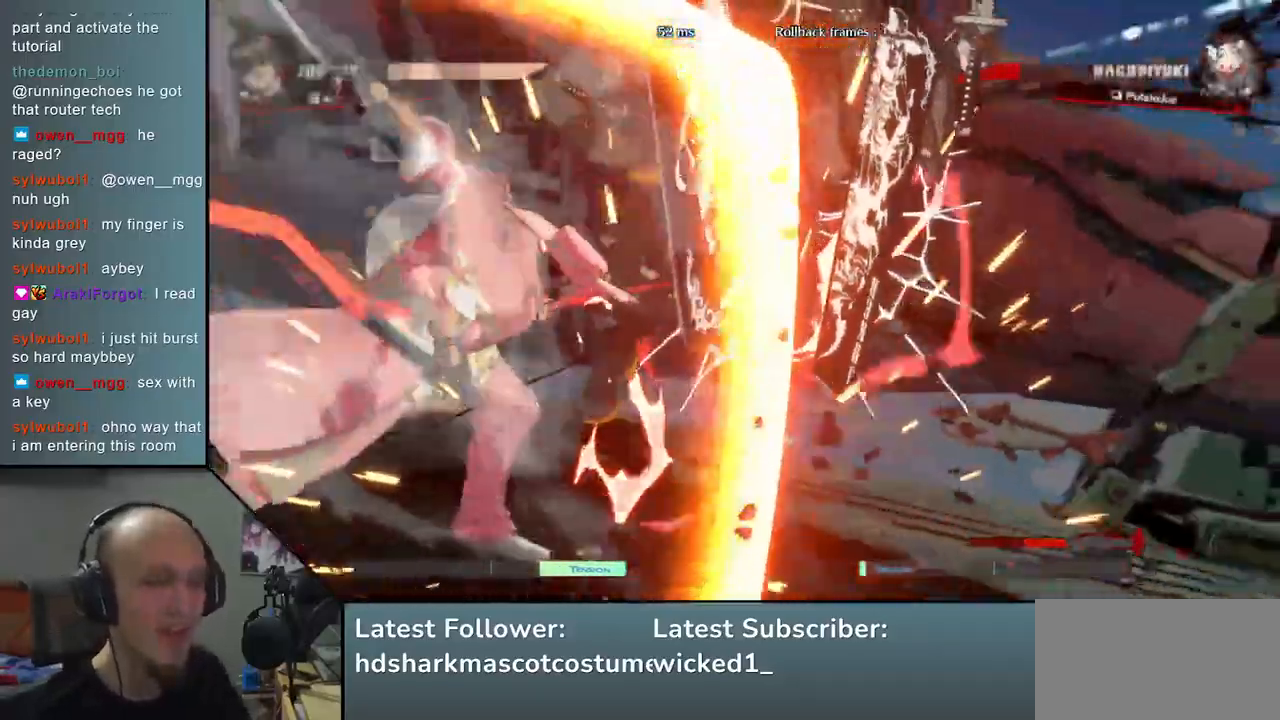
{"dt_ms": 500, "buttons": [], "left_stick": "right", "events": [[267, "left_stick", "right"]]}
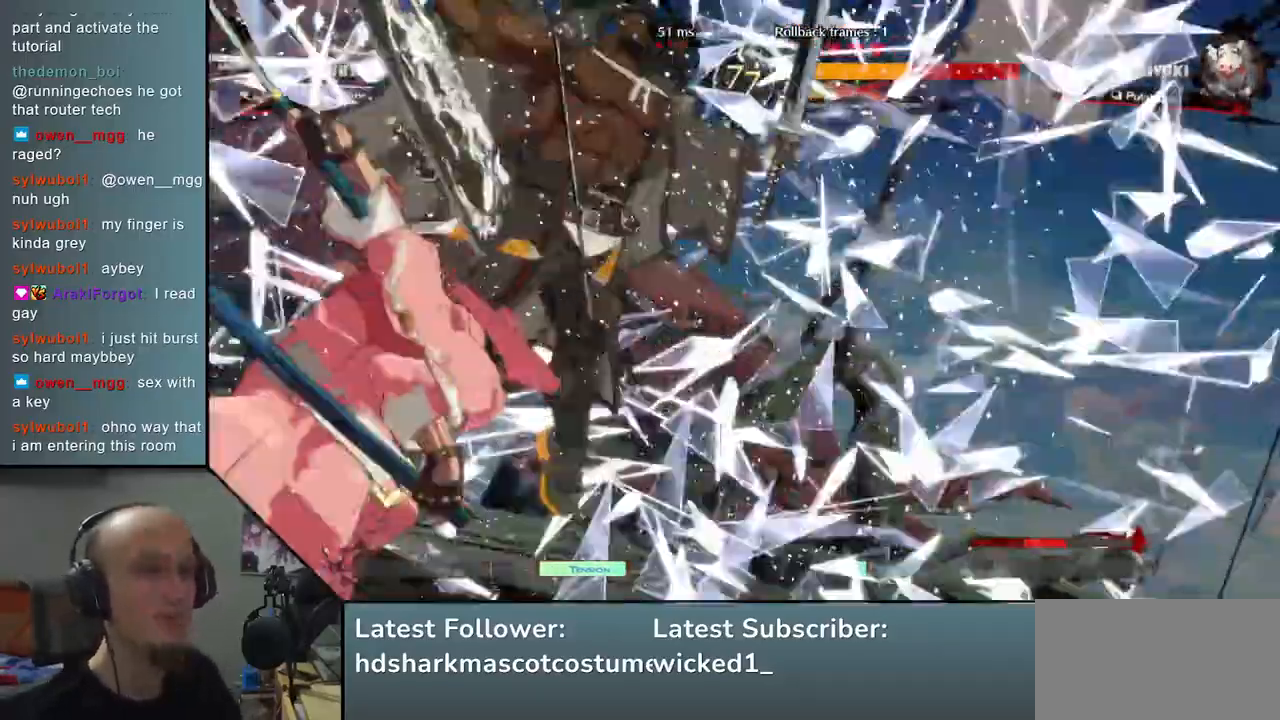
{"dt_ms": 500, "buttons": [], "left_stick": "right", "events": []}
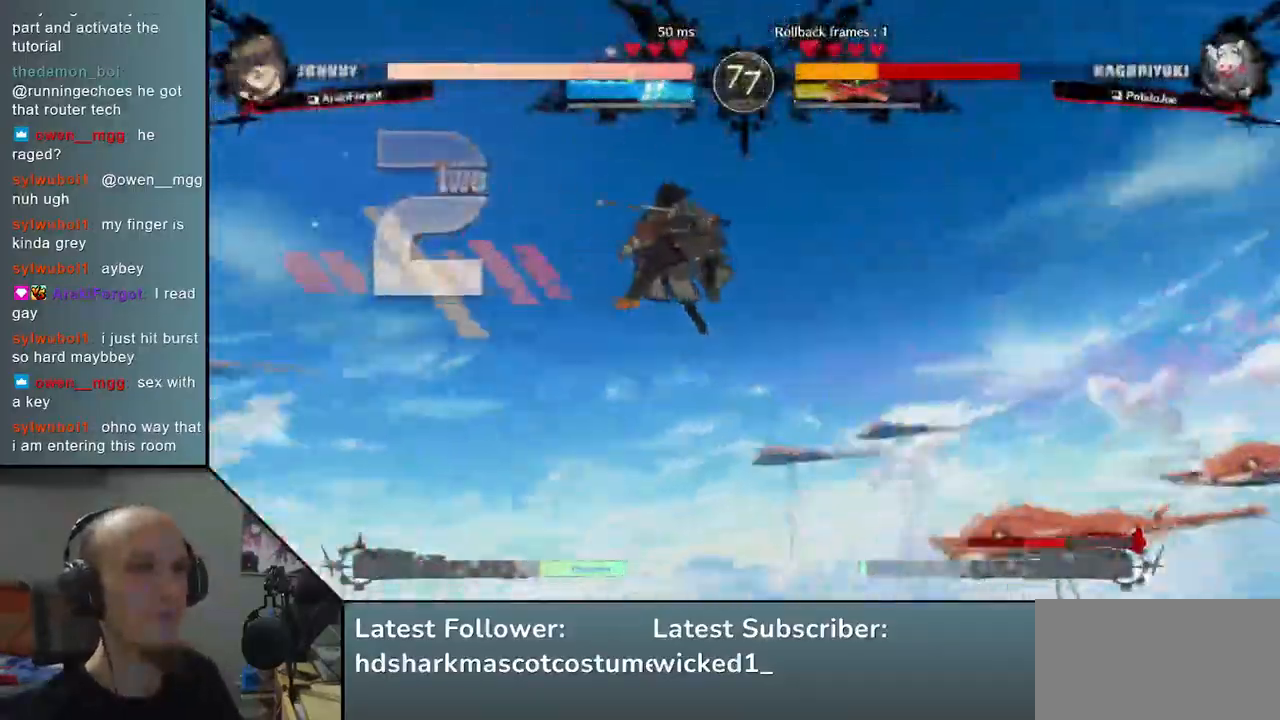
{"dt_ms": 500, "buttons": [], "left_stick": "right", "events": []}
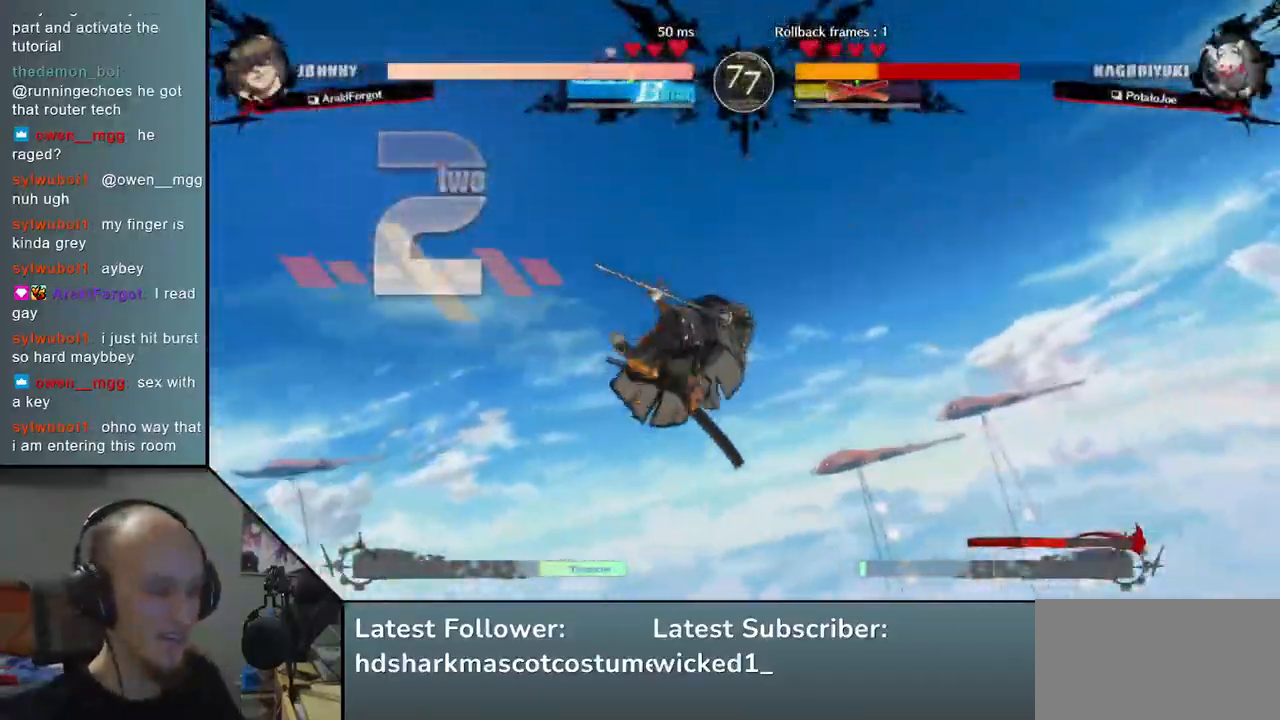
{"dt_ms": 500, "buttons": [], "left_stick": "right", "events": []}
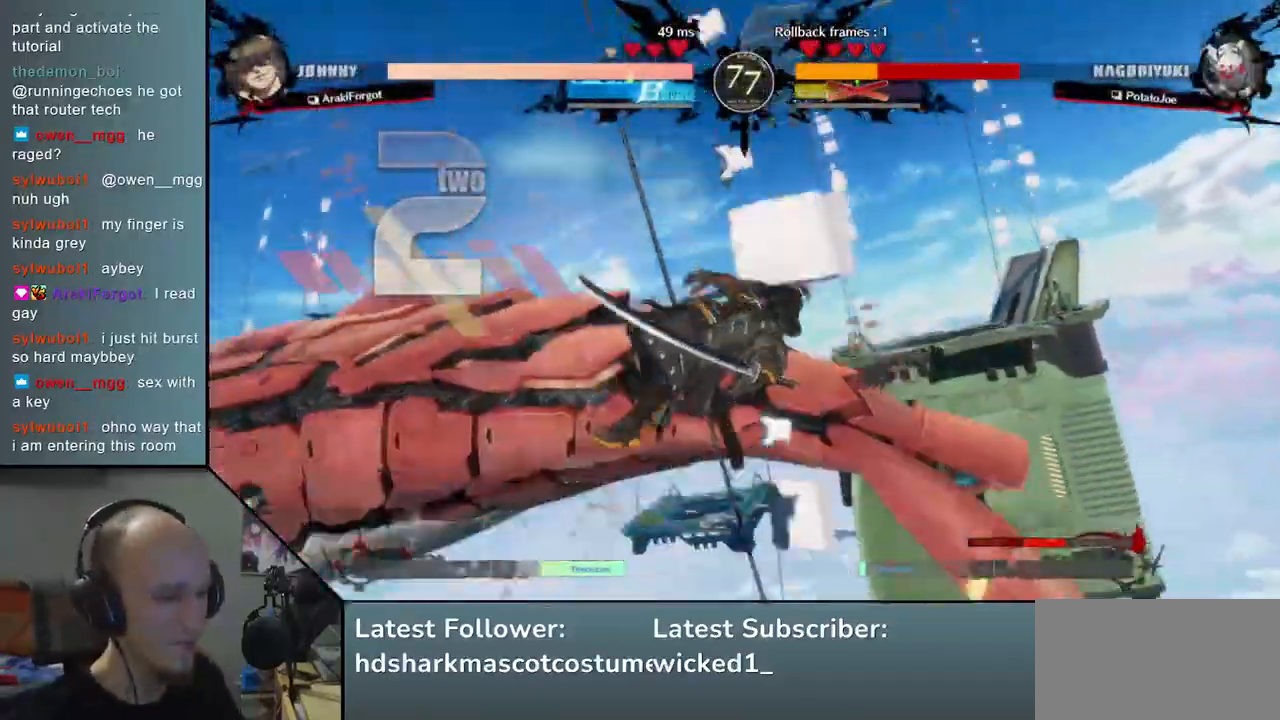
{"dt_ms": 500, "buttons": [], "left_stick": "right", "events": []}
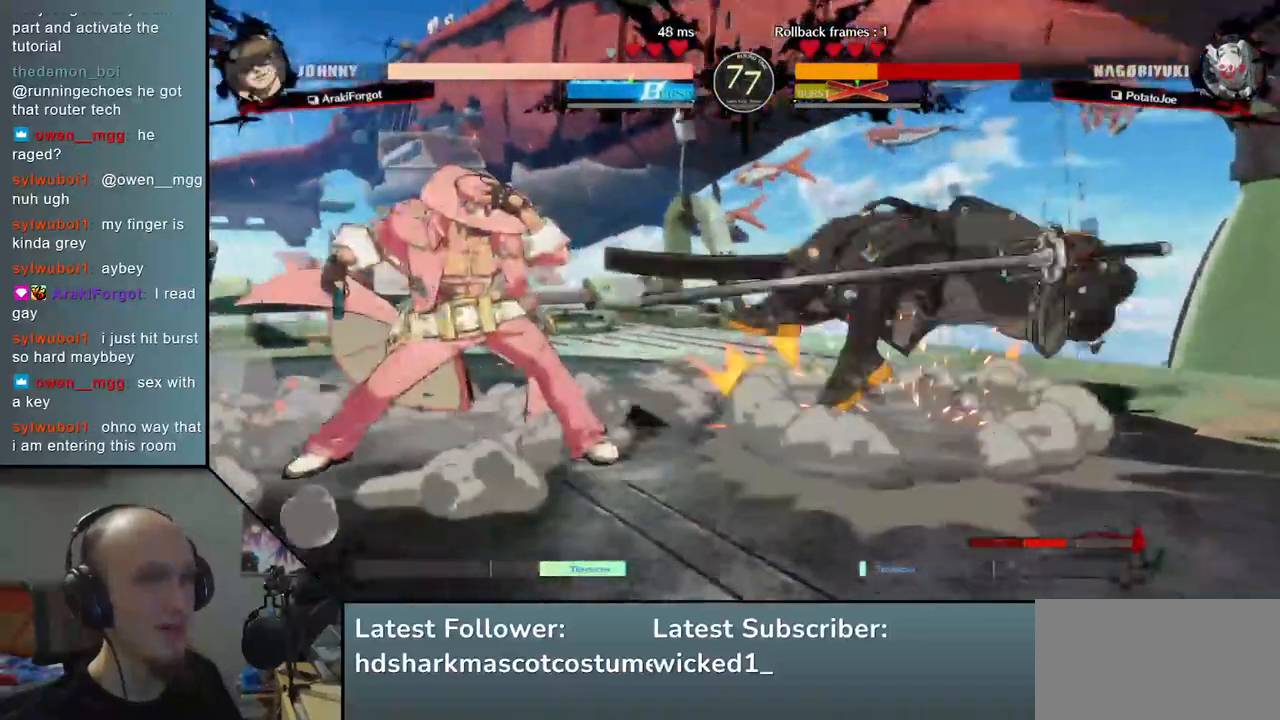
{"dt_ms": 500, "buttons": [], "left_stick": "right", "events": []}
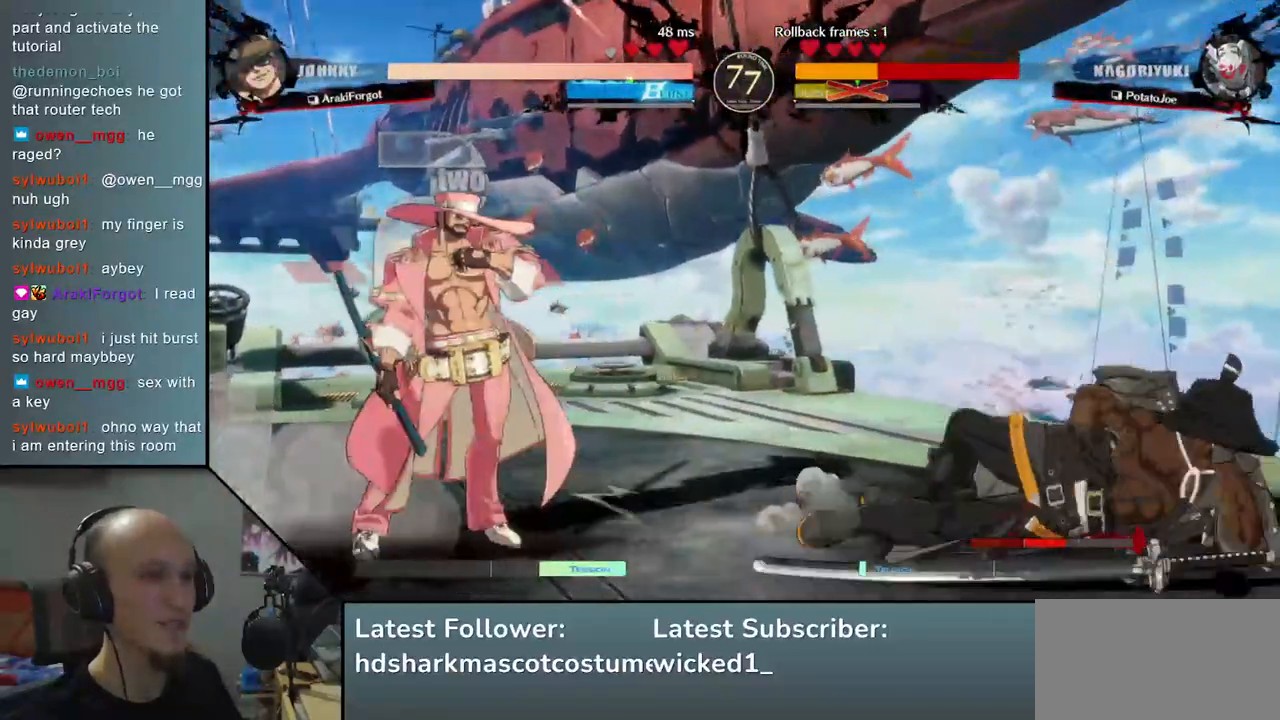
{"dt_ms": 500, "buttons": [], "left_stick": "right", "events": []}
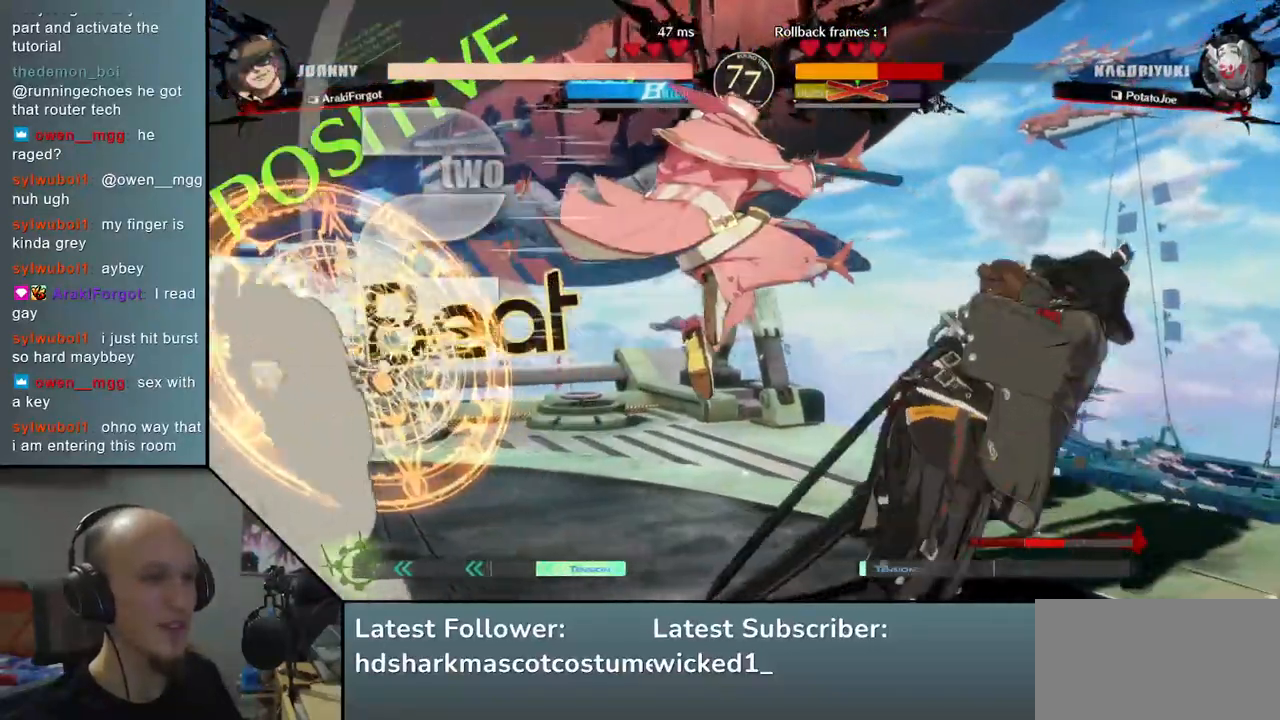
{"dt_ms": 500, "buttons": [], "left_stick": "down-right", "events": [[500, "left_stick", "down-right"]]}
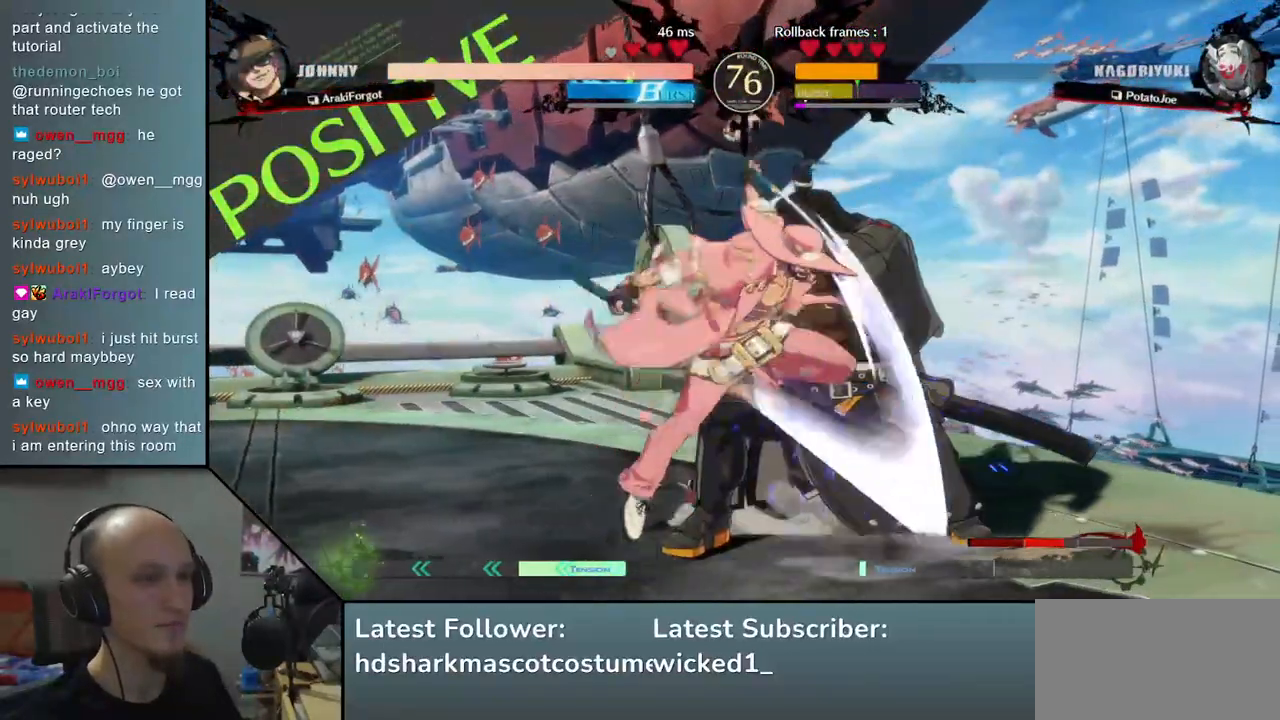
{"dt_ms": 500, "buttons": [], "left_stick": "down-right", "events": []}
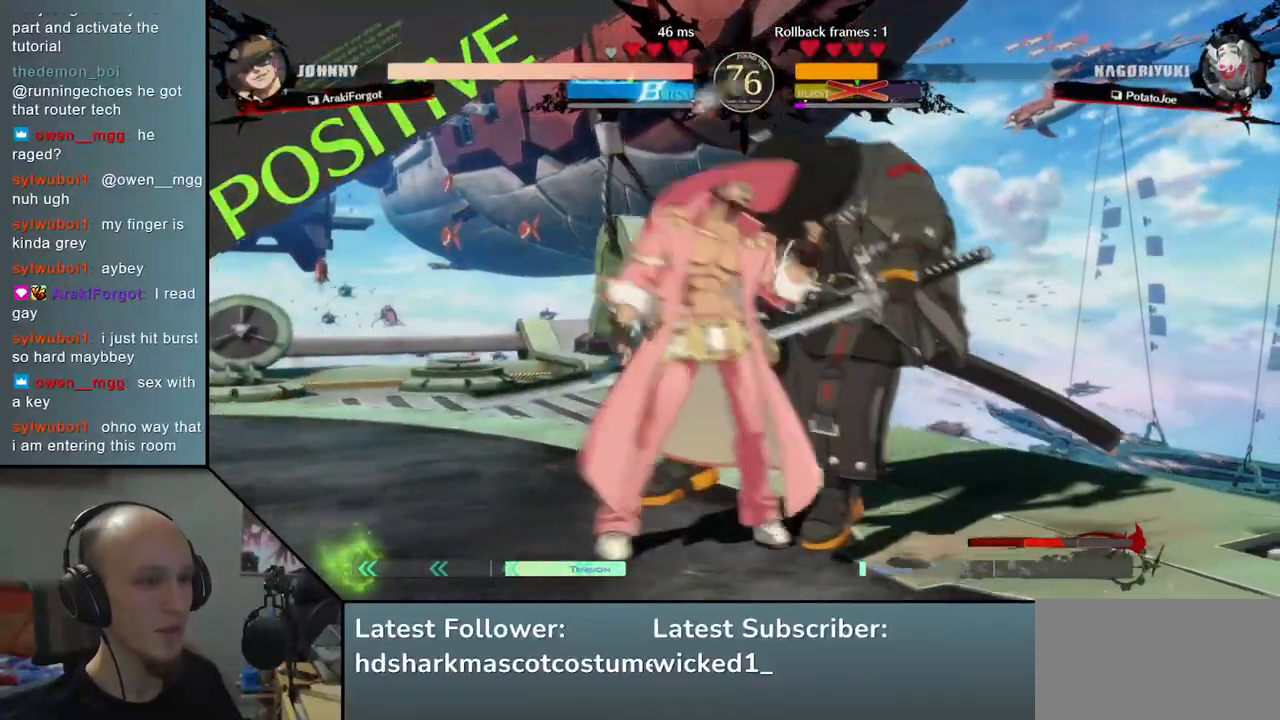
{"dt_ms": 500, "buttons": [], "left_stick": "down-right", "events": []}
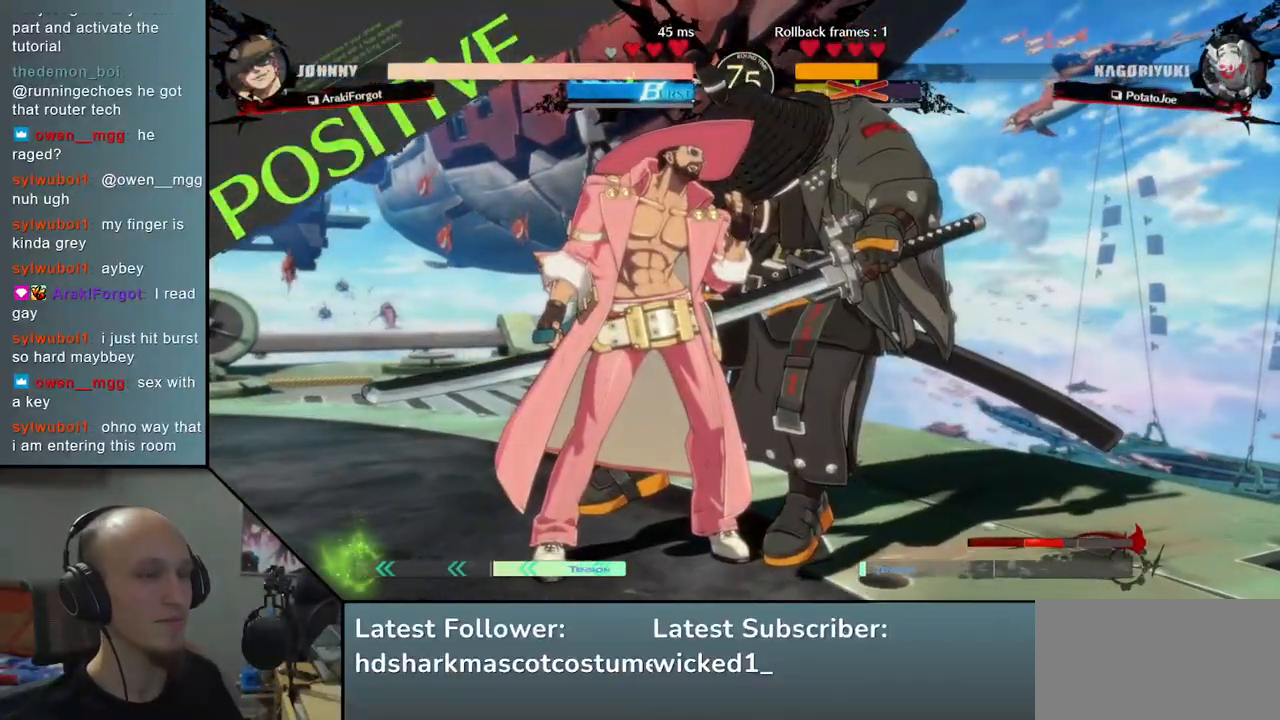
{"dt_ms": 500, "buttons": [], "left_stick": "down-right", "events": []}